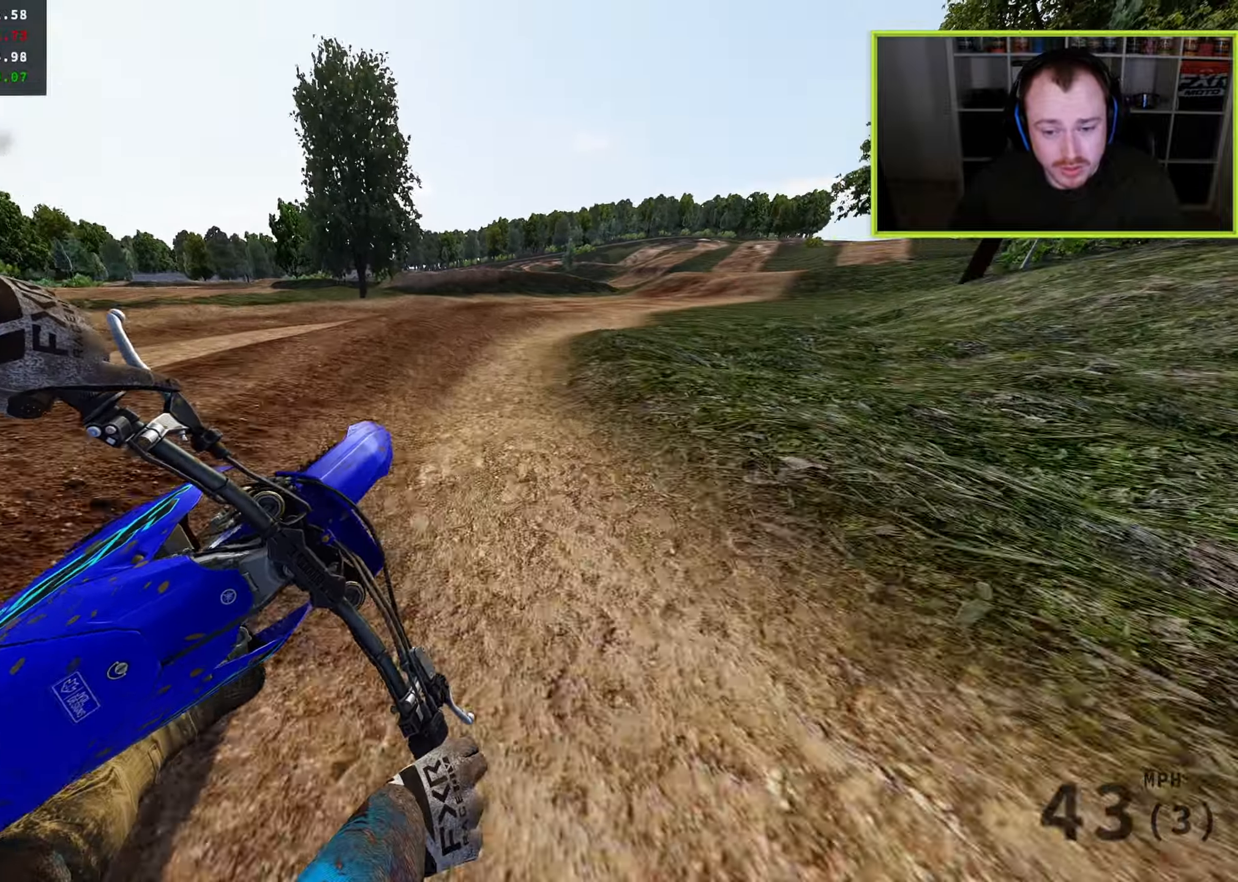
Gameplay with a controller (PlayStation layout); each line is a JSON object with the inputs held at the frame after it. "events" lists button and stick changes between this image and that frame as [ms after this image, input, new state], when the widget could be followed in between. Not read: R2.
{"buttons": [], "left_stick": "up-right", "right_stick": "down-left", "events": []}
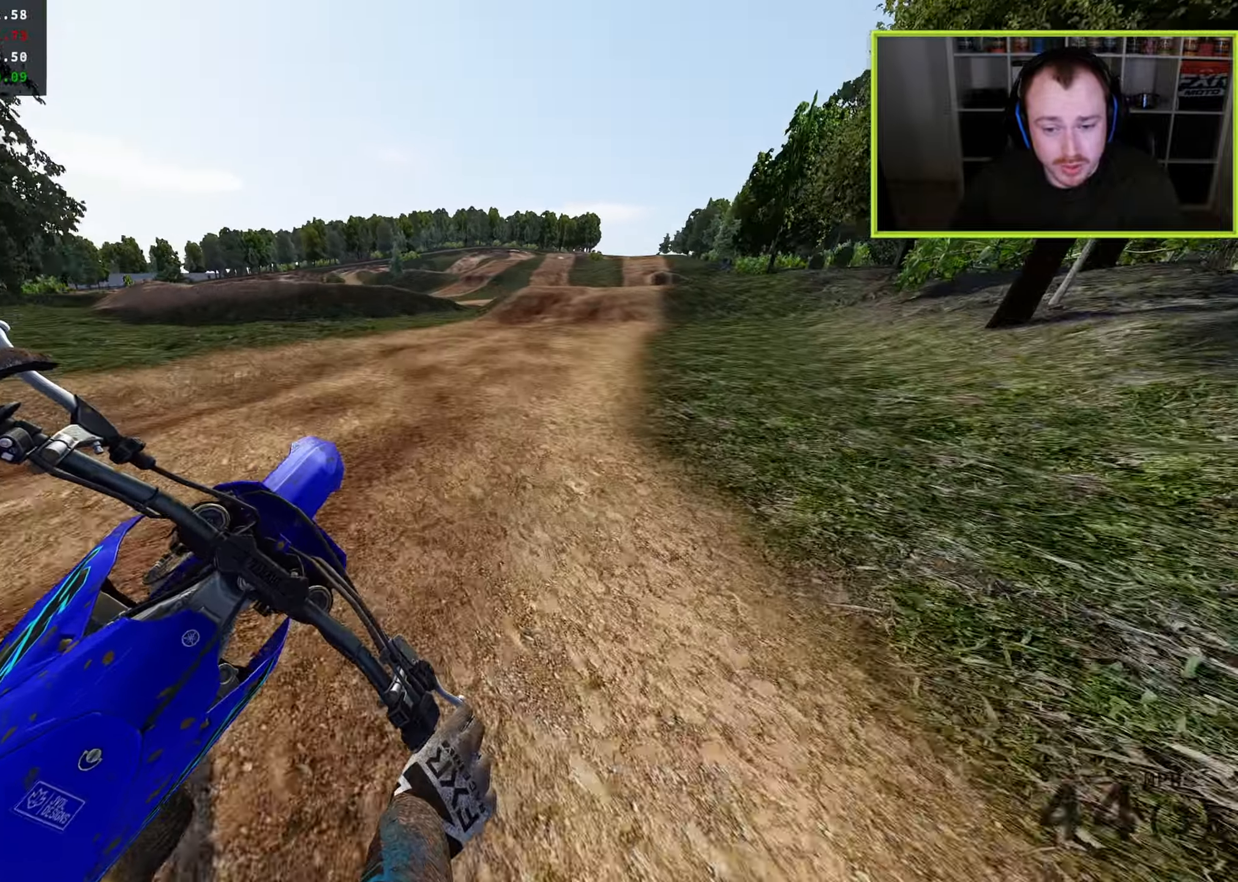
{"buttons": ["R3"], "left_stick": "up-right", "right_stick": "center", "events": [[50, "TRIANGLE", "down"], [67, "right_stick", "left"], [133, "TRIANGLE", "up"], [217, "left_stick", "up"], [217, "right_stick", "up-left"], [383, "R3", "down"], [383, "right_stick", "center"], [483, "left_stick", "up-right"]]}
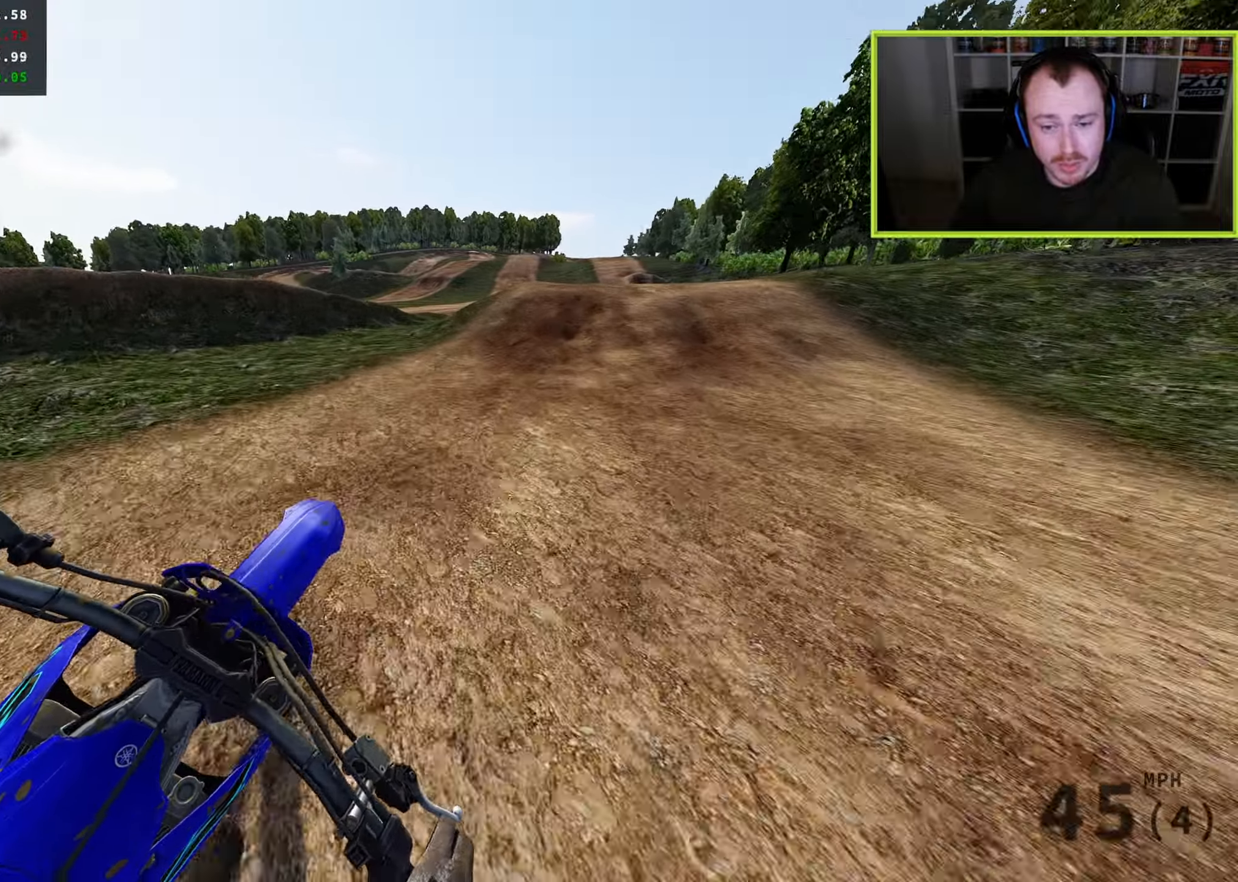
{"buttons": ["R3"], "left_stick": "up-right", "right_stick": "center", "events": [[67, "R3", "up"], [67, "right_stick", "down-left"], [167, "right_stick", "center"], [283, "right_stick", "up"], [417, "R3", "down"], [483, "right_stick", "center"]]}
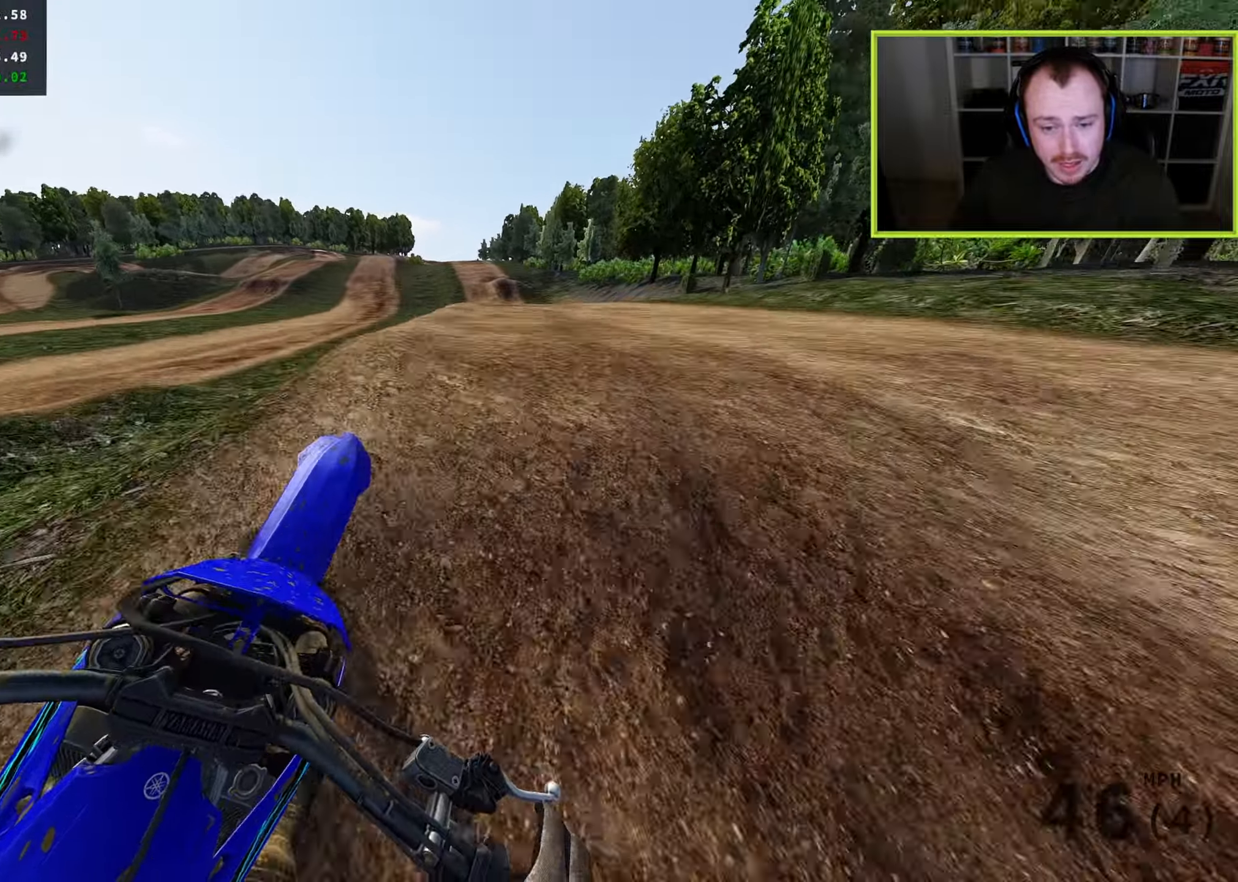
{"buttons": [], "left_stick": "up-left", "right_stick": "left", "events": [[100, "right_stick", "down-left"], [117, "left_stick", "up"], [367, "R3", "up"], [367, "right_stick", "left"], [417, "left_stick", "up-left"]]}
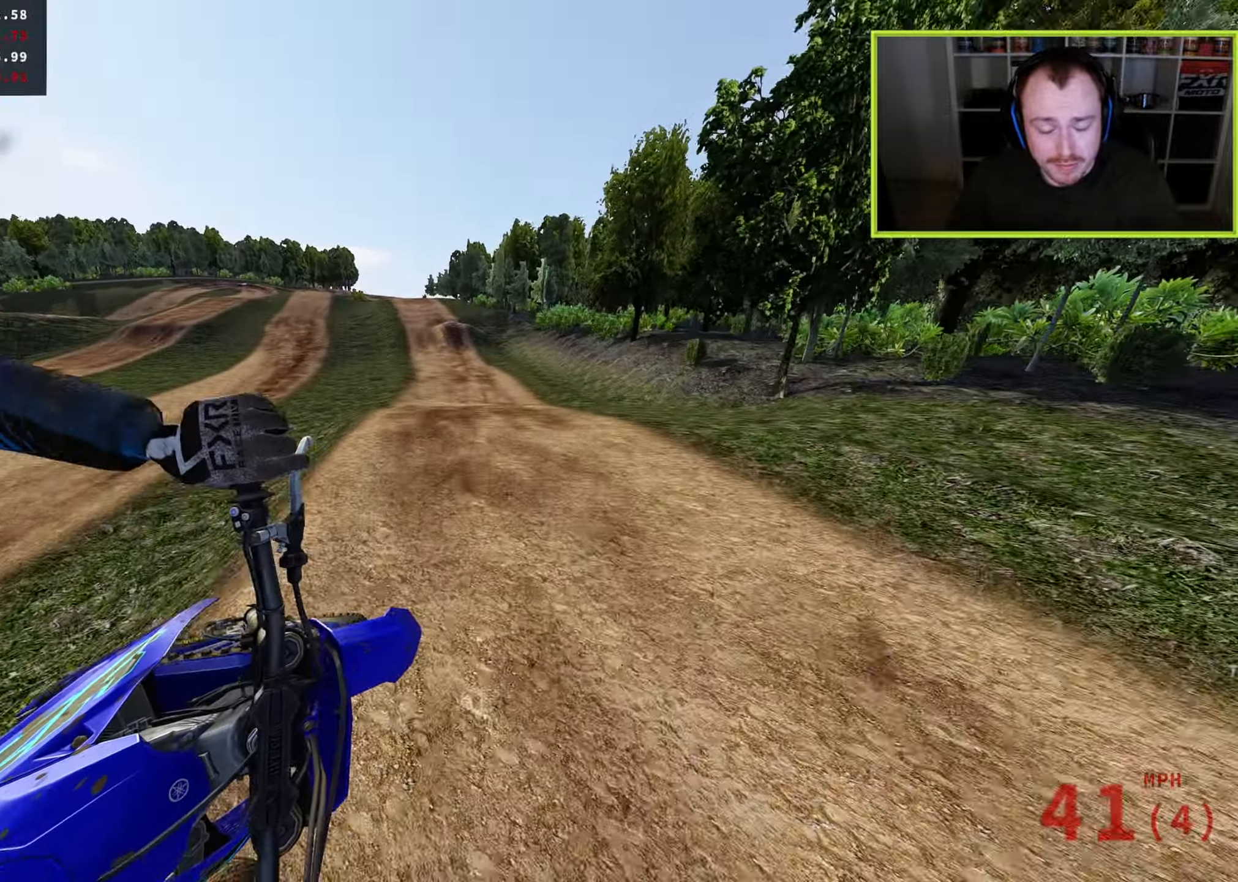
{"buttons": [], "left_stick": "up-left", "right_stick": "up", "events": [[217, "right_stick", "up"]]}
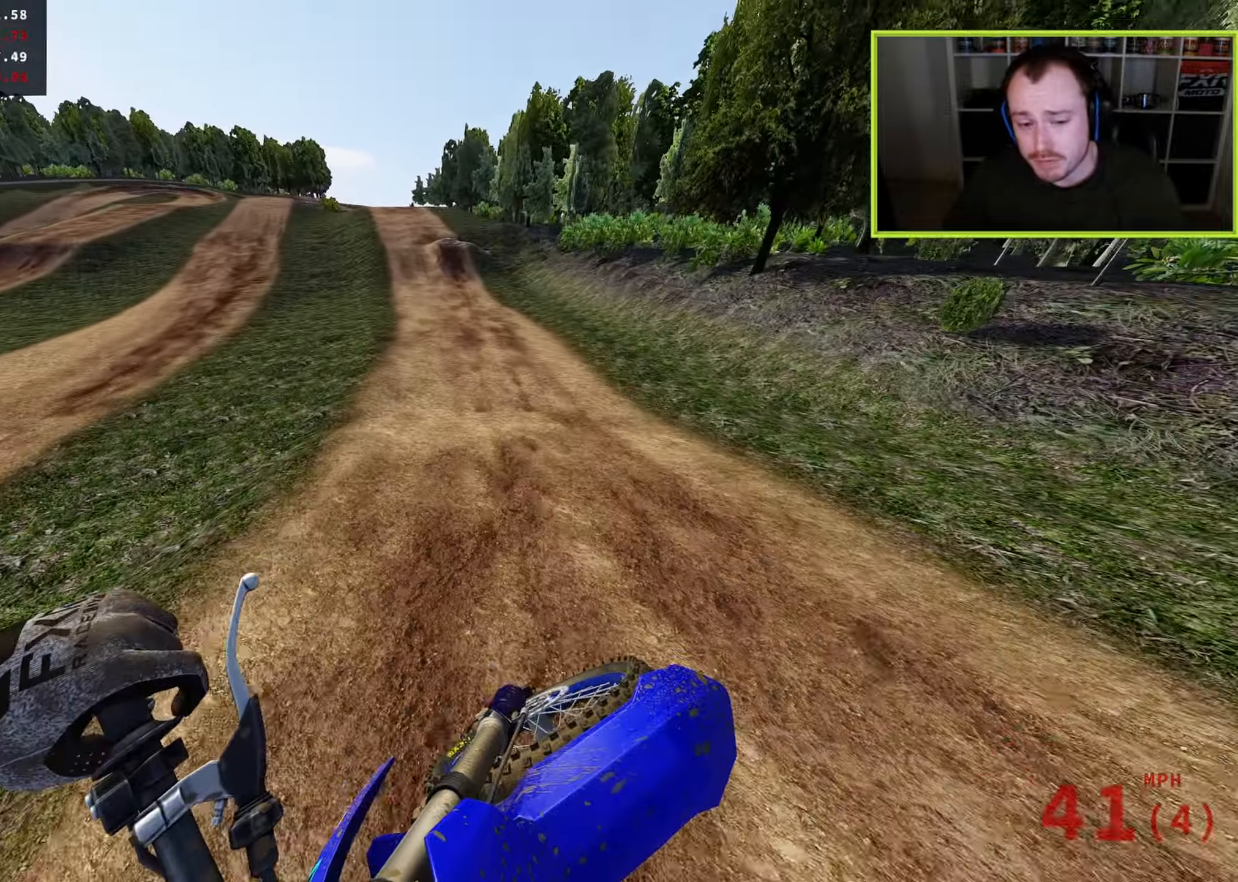
{"buttons": ["R3"], "left_stick": "down-left", "right_stick": "down", "events": [[83, "left_stick", "up"], [300, "left_stick", "center"], [383, "left_stick", "left"], [417, "R3", "down"], [417, "right_stick", "center"], [467, "left_stick", "down-left"], [467, "right_stick", "down"]]}
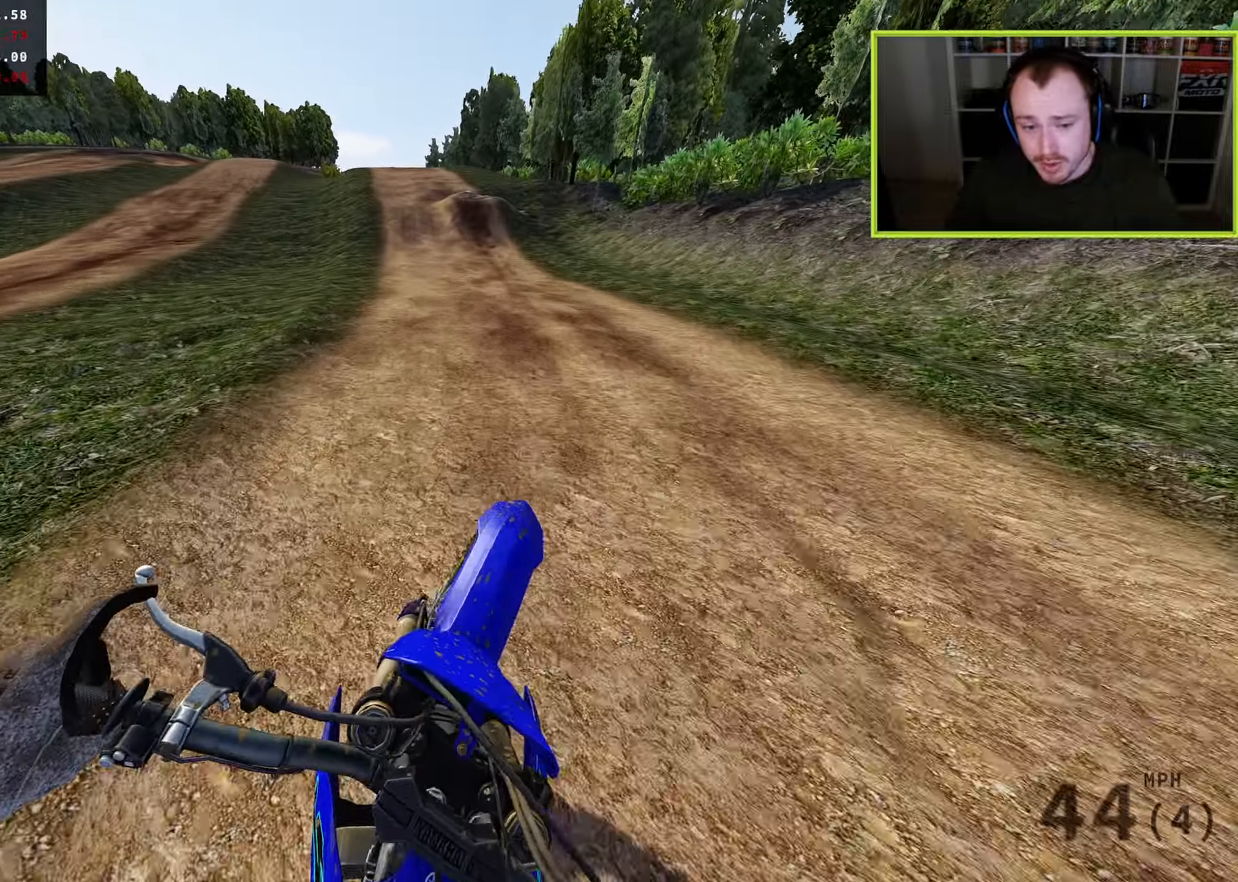
{"buttons": [], "left_stick": "down-left", "right_stick": "down-right", "events": [[67, "right_stick", "down-right"], [300, "R3", "up"]]}
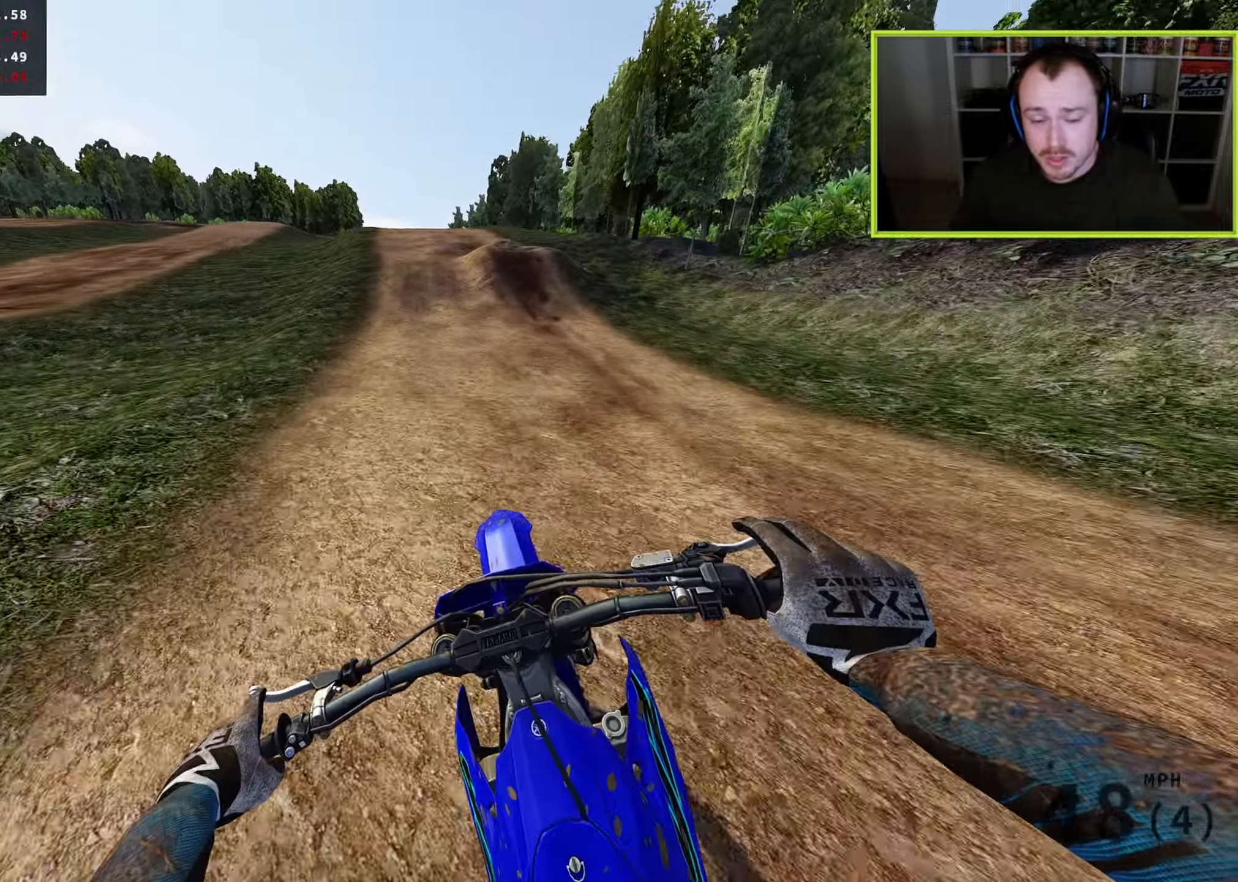
{"buttons": [], "left_stick": "center", "right_stick": "down", "events": [[83, "left_stick", "center"], [83, "right_stick", "down"], [367, "left_stick", "left"], [433, "left_stick", "center"]]}
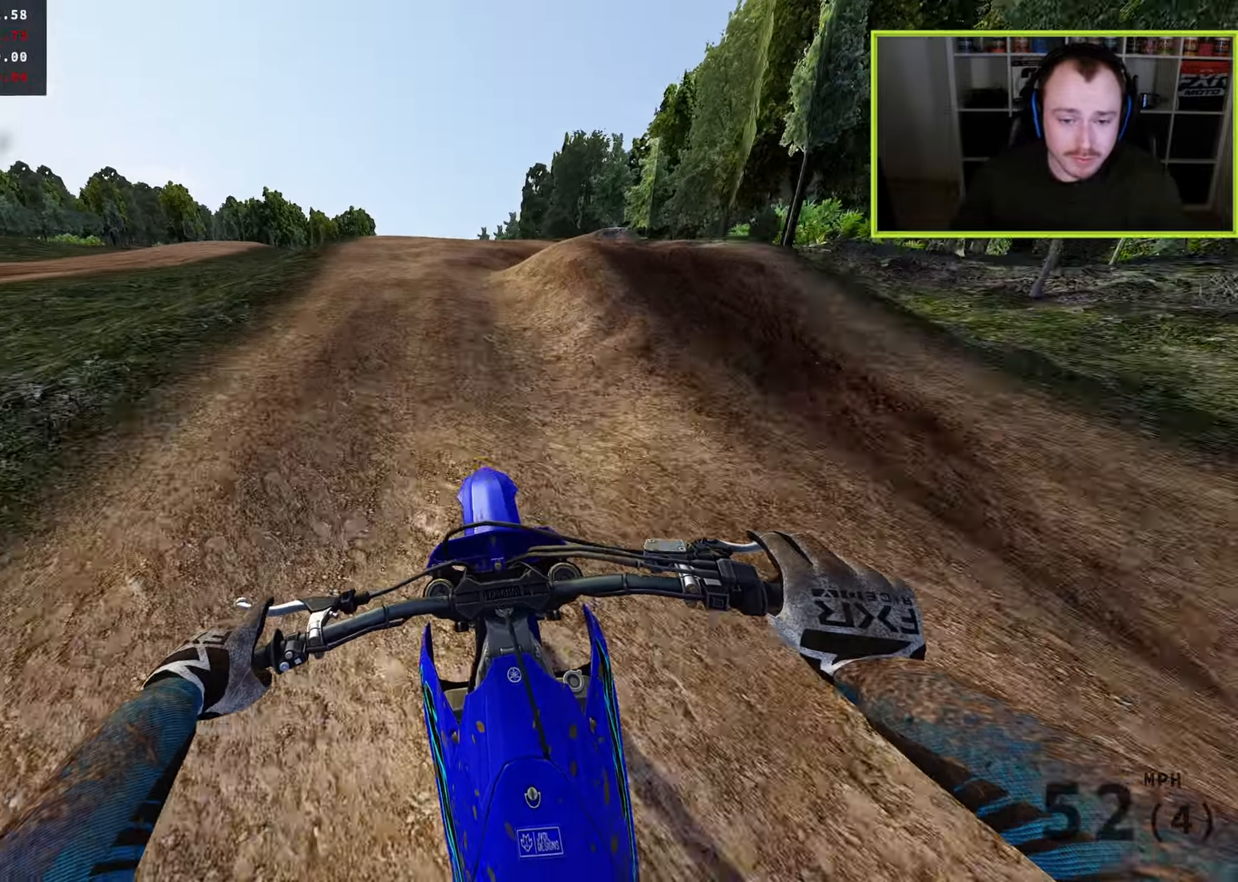
{"buttons": [], "left_stick": "center", "right_stick": "up-left", "events": [[117, "right_stick", "down-left"], [300, "right_stick", "up-left"]]}
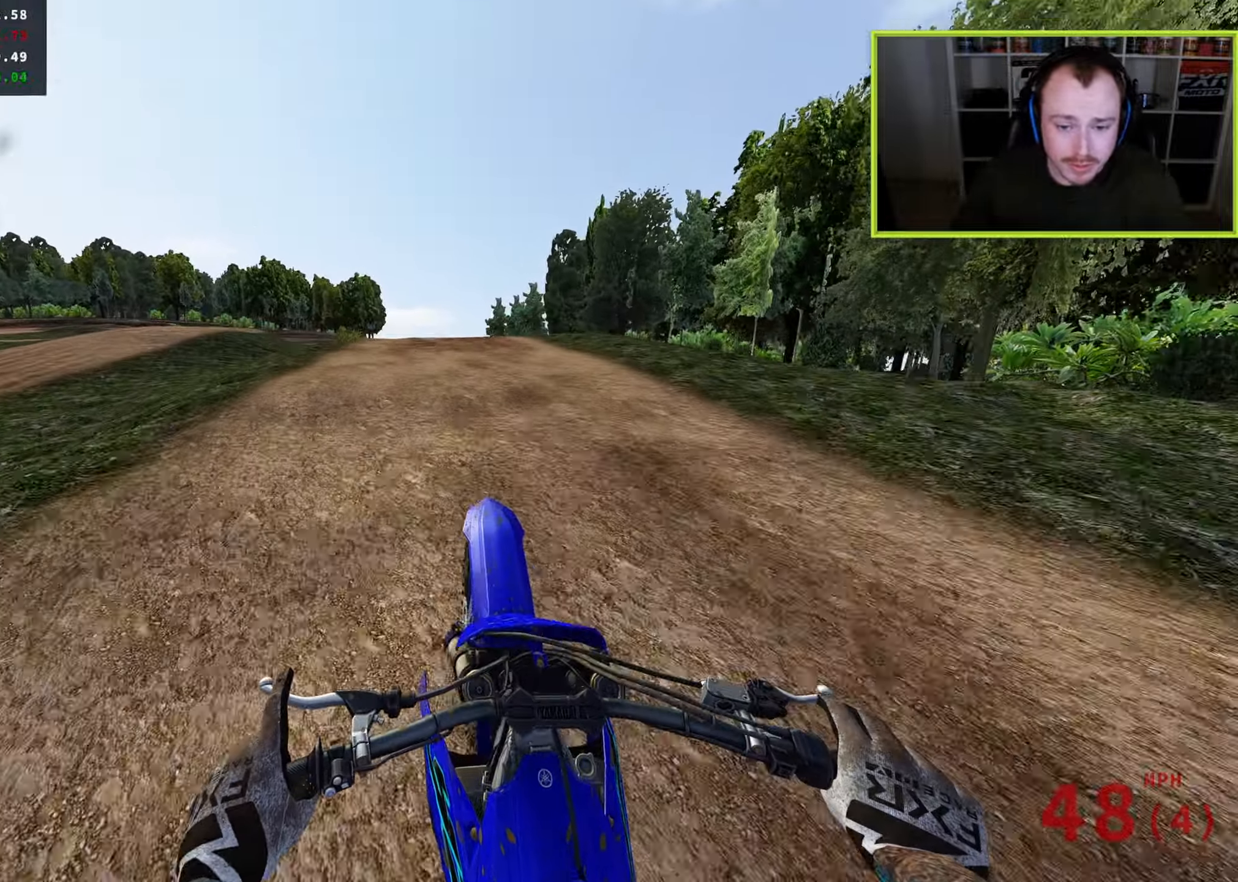
{"buttons": [], "left_stick": "right", "right_stick": "left", "events": [[100, "left_stick", "up-right"], [267, "left_stick", "center"], [500, "left_stick", "right"], [500, "right_stick", "left"]]}
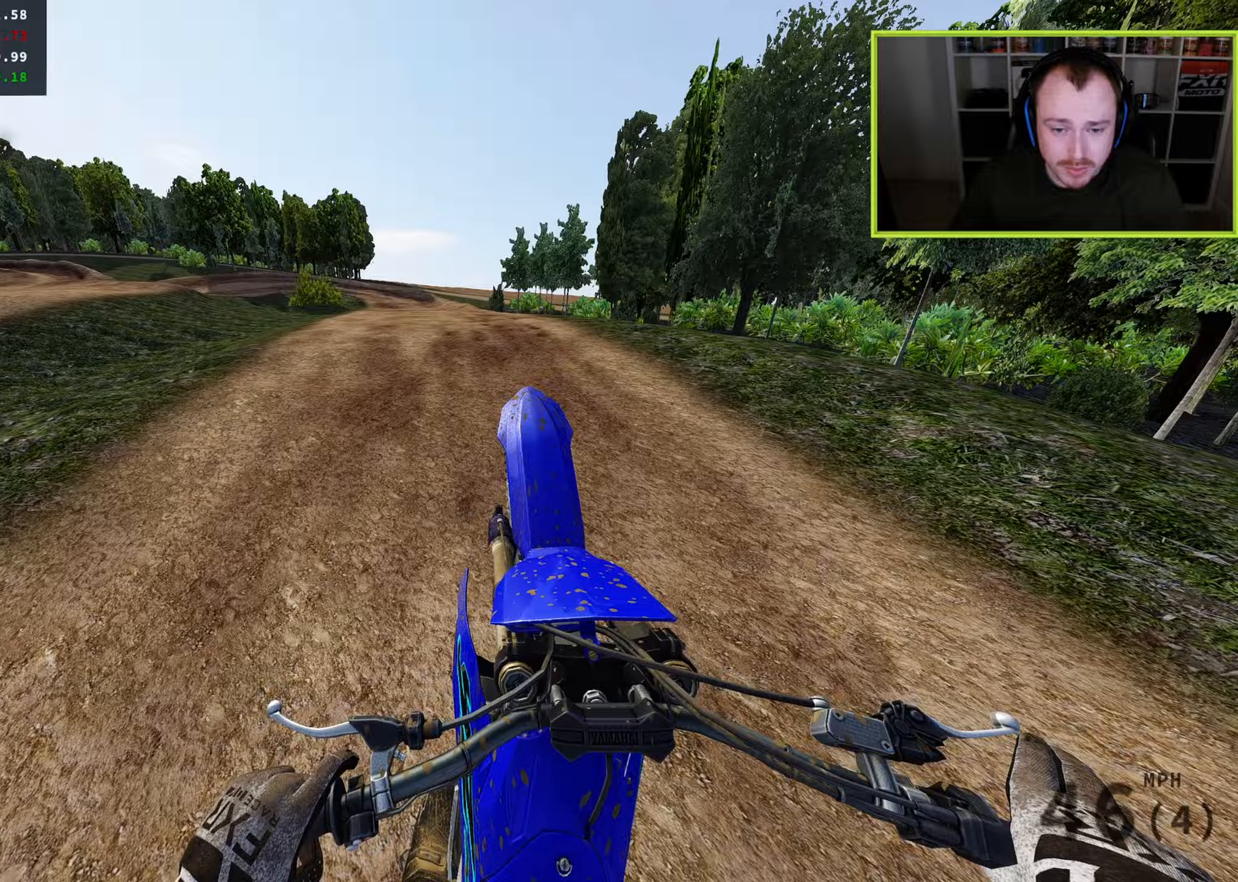
{"buttons": [], "left_stick": "down-left", "right_stick": "left", "events": [[150, "left_stick", "center"], [300, "left_stick", "down-left"]]}
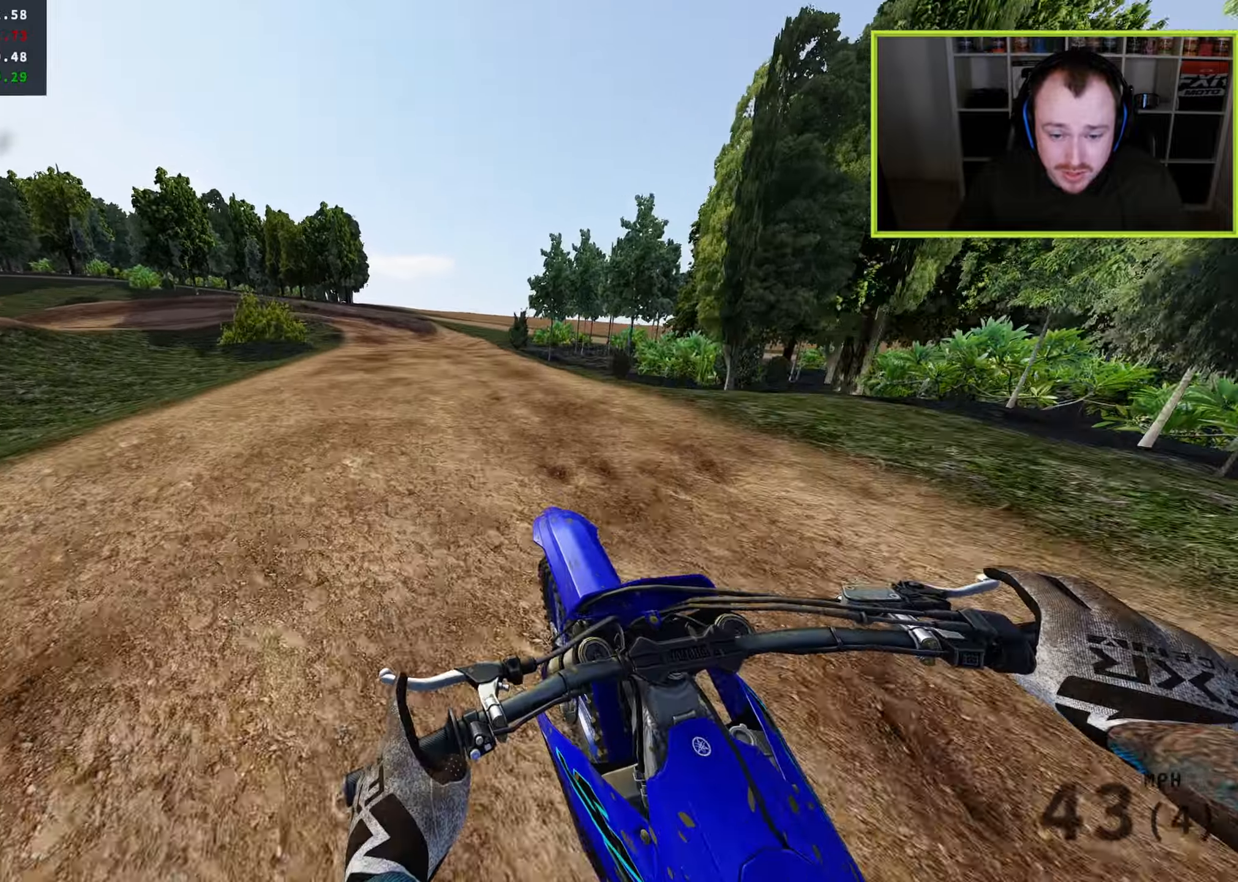
{"buttons": [], "left_stick": "down-left", "right_stick": "left", "events": []}
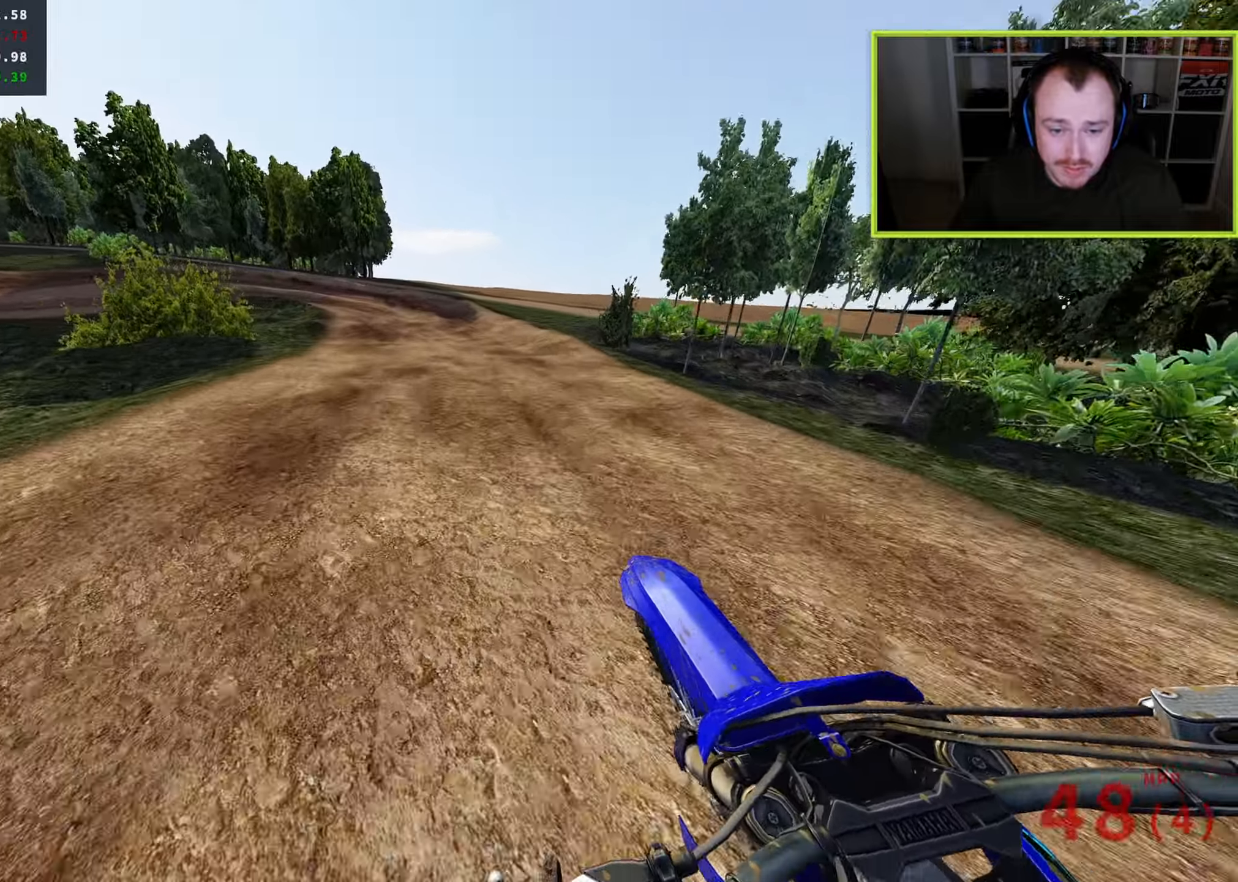
{"buttons": ["SQUARE", "L2", "R3"], "left_stick": "down-left", "right_stick": "down-left", "events": [[67, "right_stick", "down-left"], [100, "L2", "down"], [100, "R3", "down"], [250, "L2", "up"], [383, "L2", "down"], [433, "SQUARE", "down"]]}
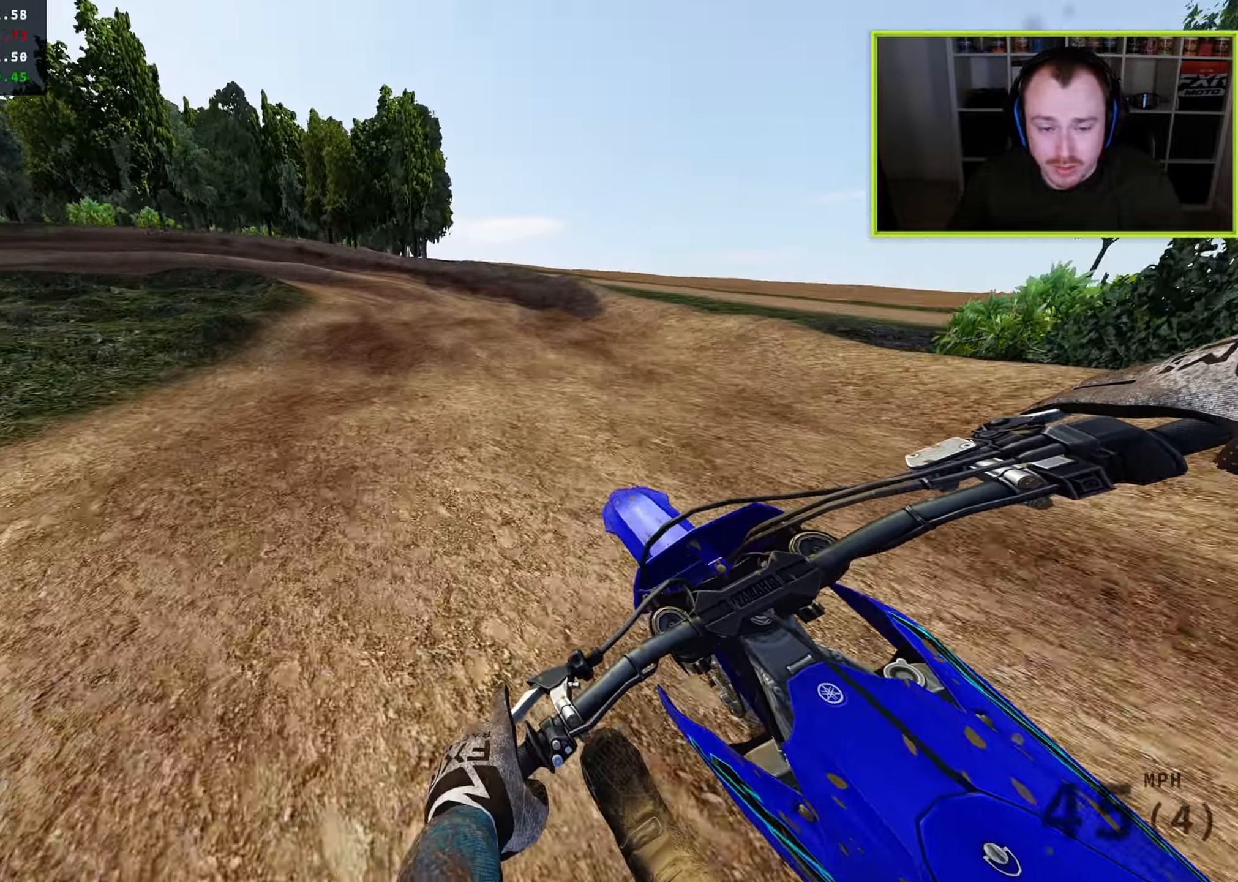
{"buttons": ["L2", "R3"], "left_stick": "down-left", "right_stick": "down", "events": [[17, "SQUARE", "up"], [133, "SQUARE", "down"], [217, "SQUARE", "up"], [300, "SQUARE", "down"], [400, "SQUARE", "up"], [433, "right_stick", "down"]]}
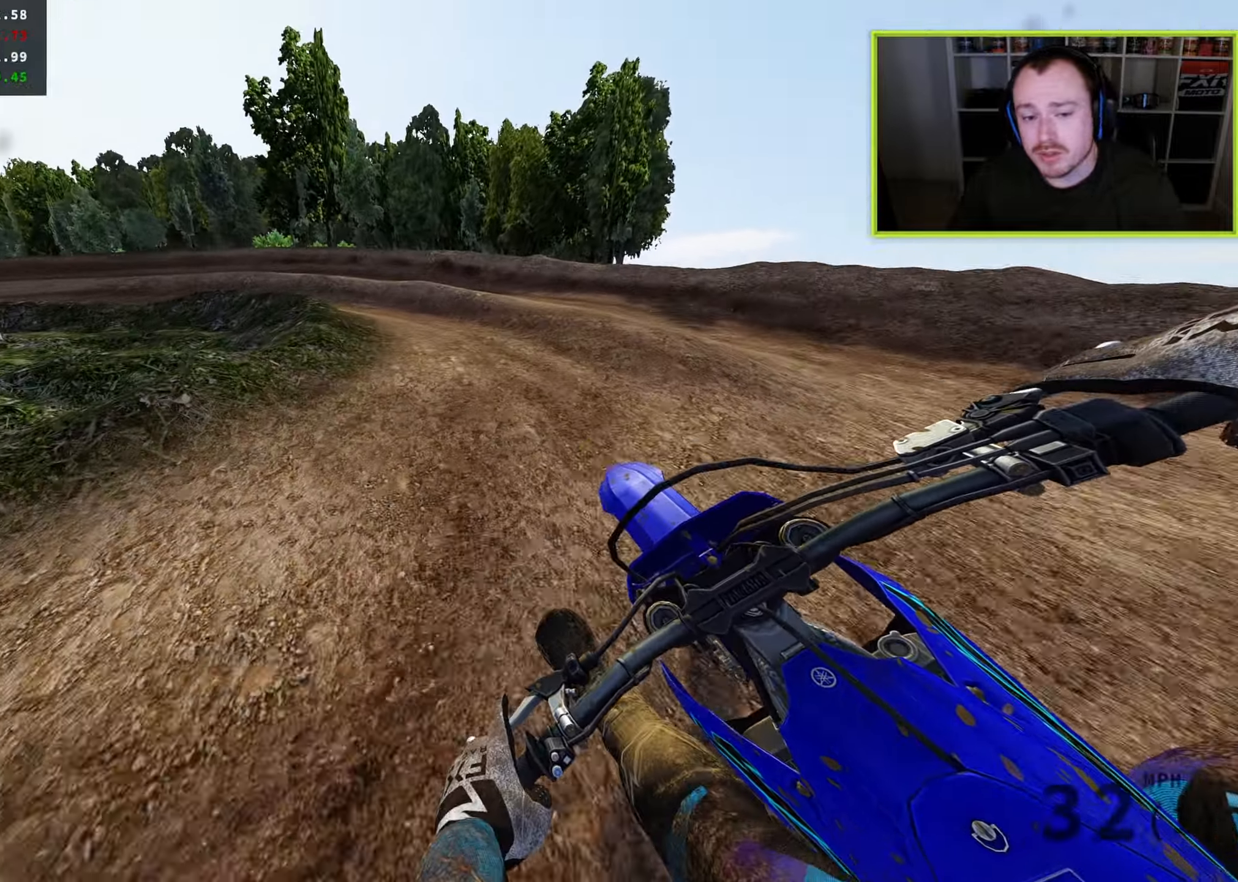
{"buttons": ["R3"], "left_stick": "down-left", "right_stick": "down", "events": [[33, "L2", "up"], [50, "TRIANGLE", "down"], [150, "TRIANGLE", "up"]]}
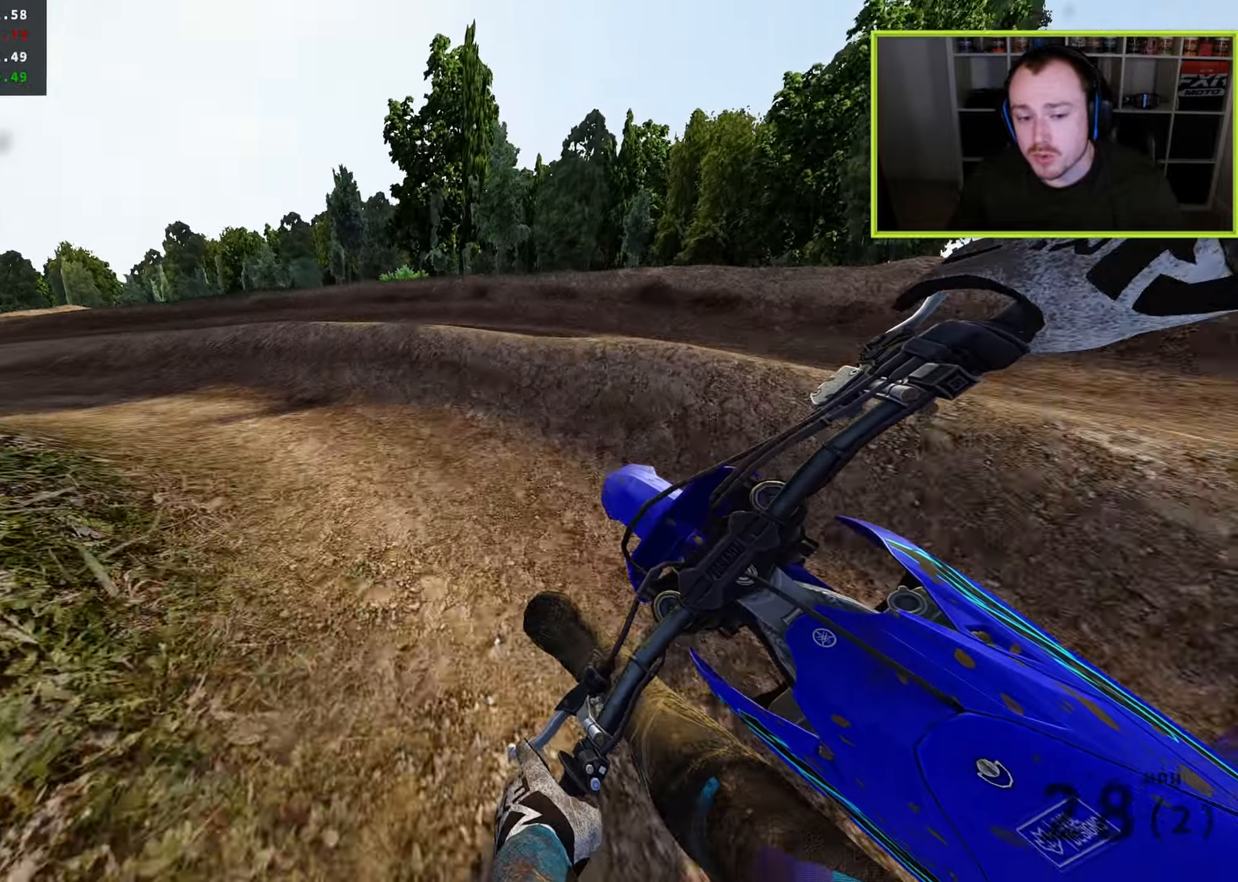
{"buttons": ["R3"], "left_stick": "down-left", "right_stick": "down-right", "events": [[200, "right_stick", "down-right"]]}
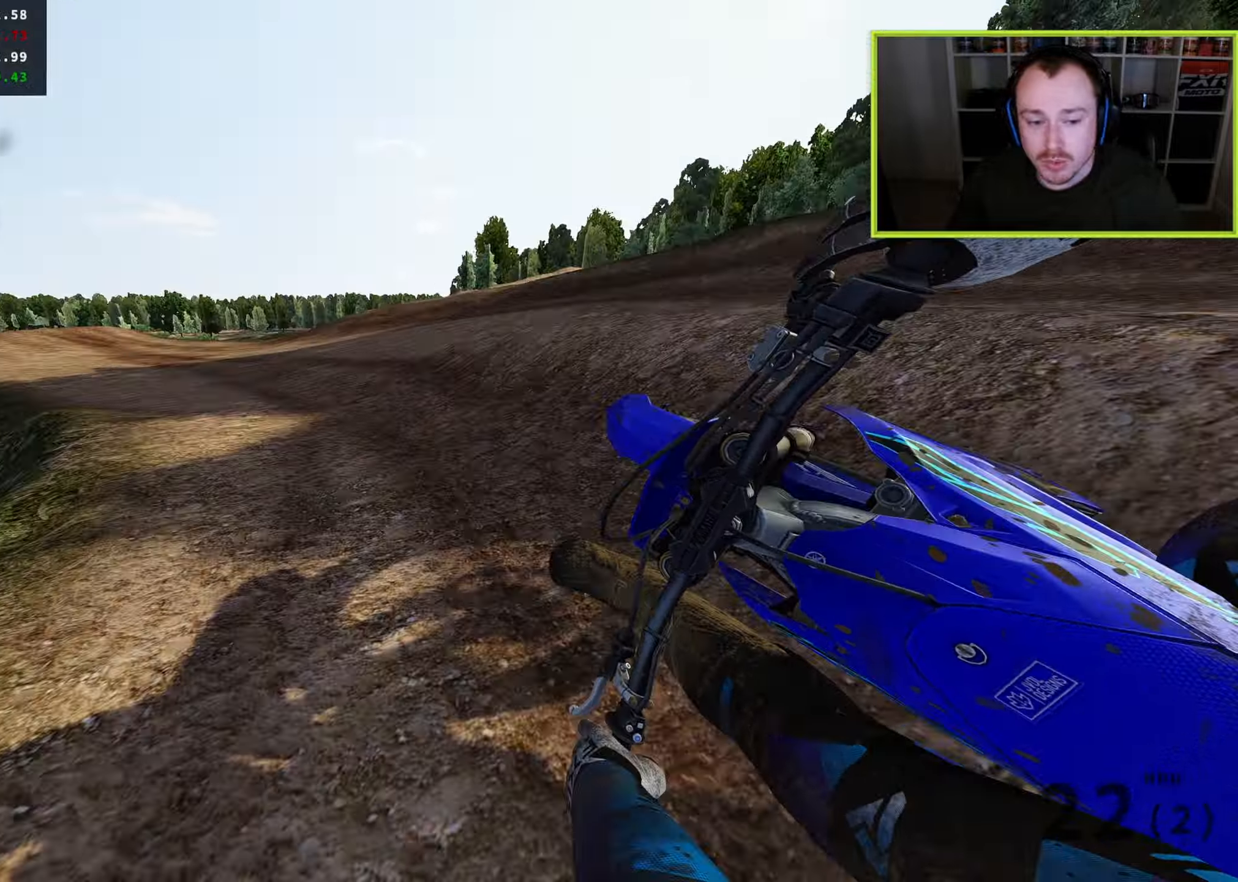
{"buttons": ["R3"], "left_stick": "down-left", "right_stick": "down-right", "events": []}
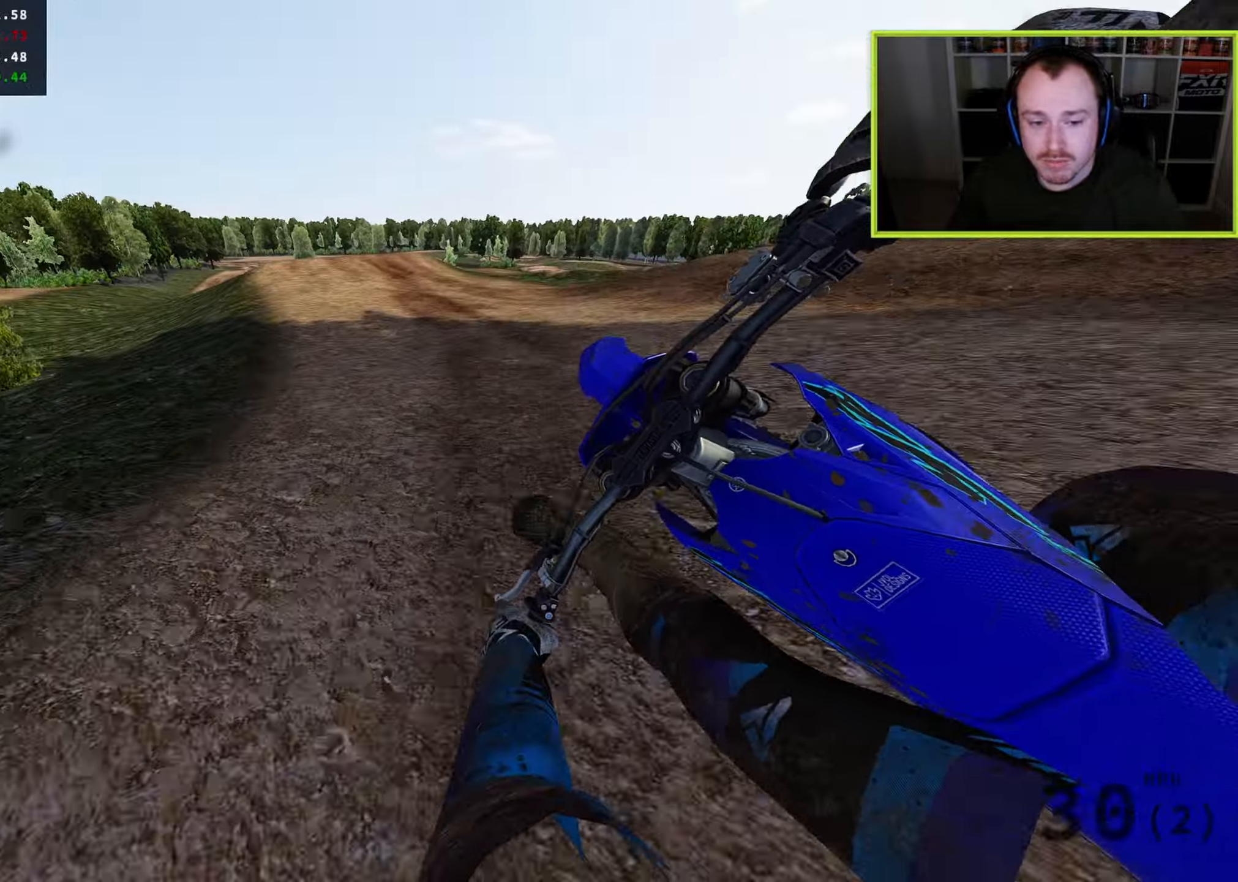
{"buttons": [], "left_stick": "right", "right_stick": "down", "events": [[183, "R3", "up"], [183, "left_stick", "down"], [233, "right_stick", "down"], [300, "left_stick", "down-right"], [417, "left_stick", "right"]]}
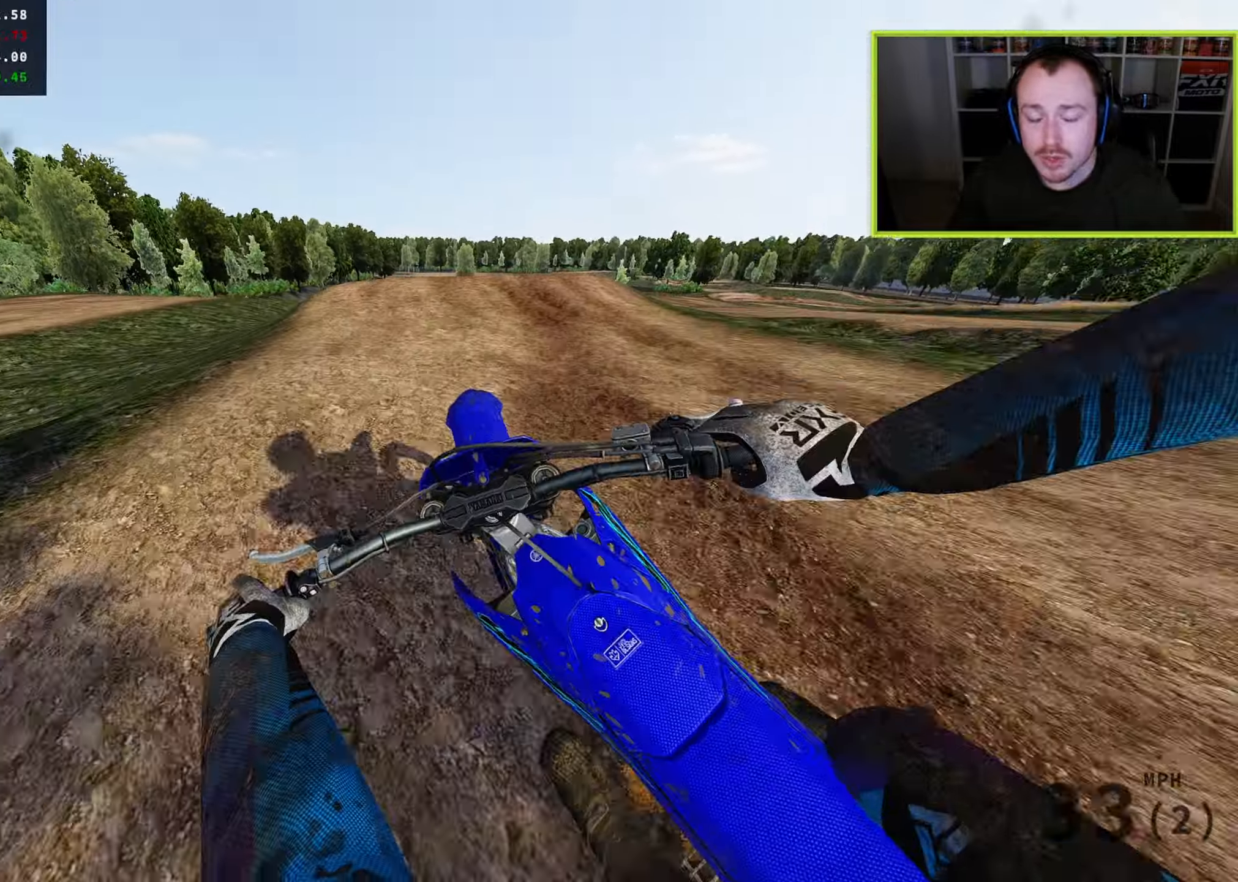
{"buttons": [], "left_stick": "up", "right_stick": "down", "events": [[17, "left_stick", "up-right"], [283, "left_stick", "up"]]}
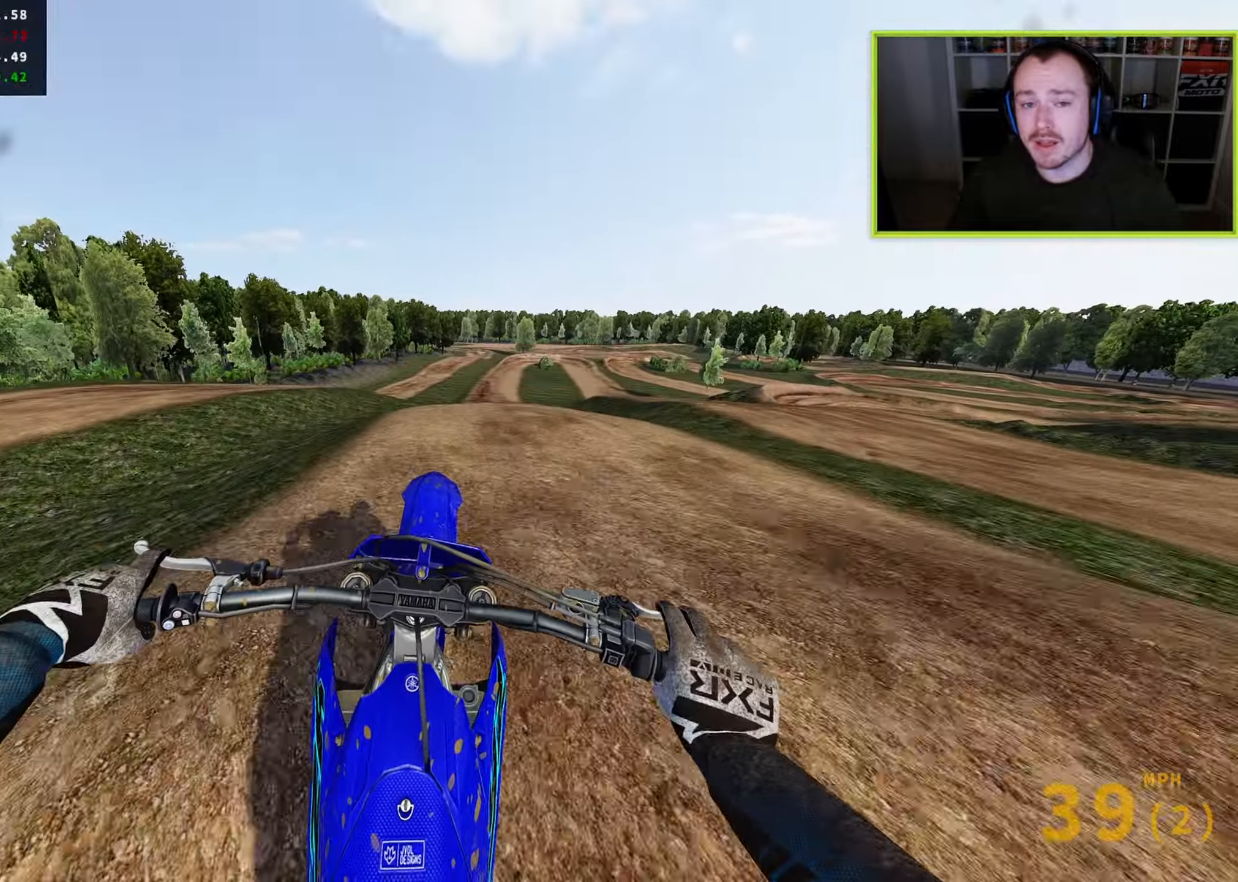
{"buttons": [], "left_stick": "up-left", "right_stick": "center", "events": [[83, "right_stick", "down-left"], [283, "right_stick", "center"], [317, "TRIANGLE", "down"], [317, "left_stick", "up-left"], [417, "TRIANGLE", "up"]]}
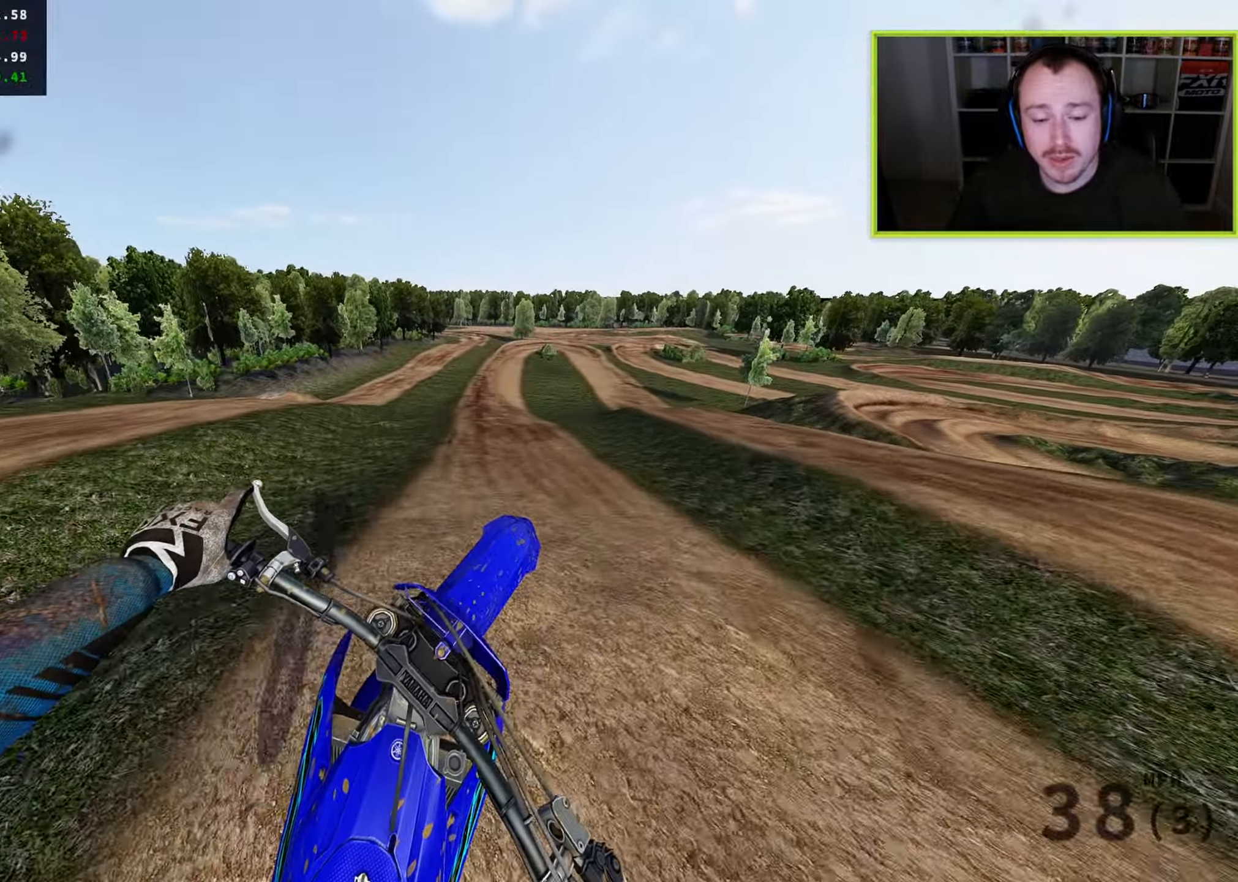
{"buttons": [], "left_stick": "center", "right_stick": "up-left", "events": [[50, "left_stick", "up"], [317, "left_stick", "center"], [450, "right_stick", "up-left"]]}
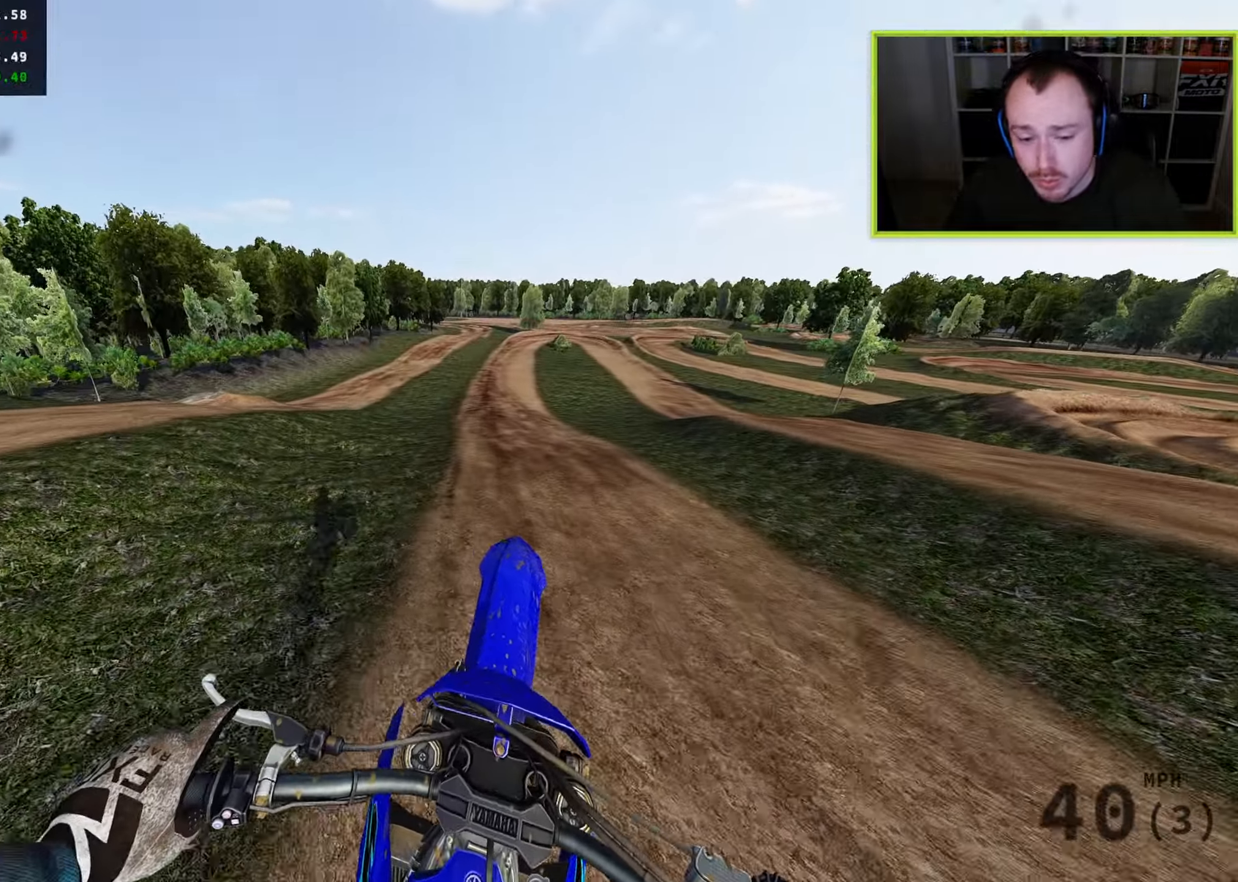
{"buttons": ["R3"], "left_stick": "center", "right_stick": "down", "events": [[50, "left_stick", "up-right"], [300, "R3", "down"], [300, "right_stick", "down-left"], [317, "left_stick", "center"], [417, "right_stick", "down"]]}
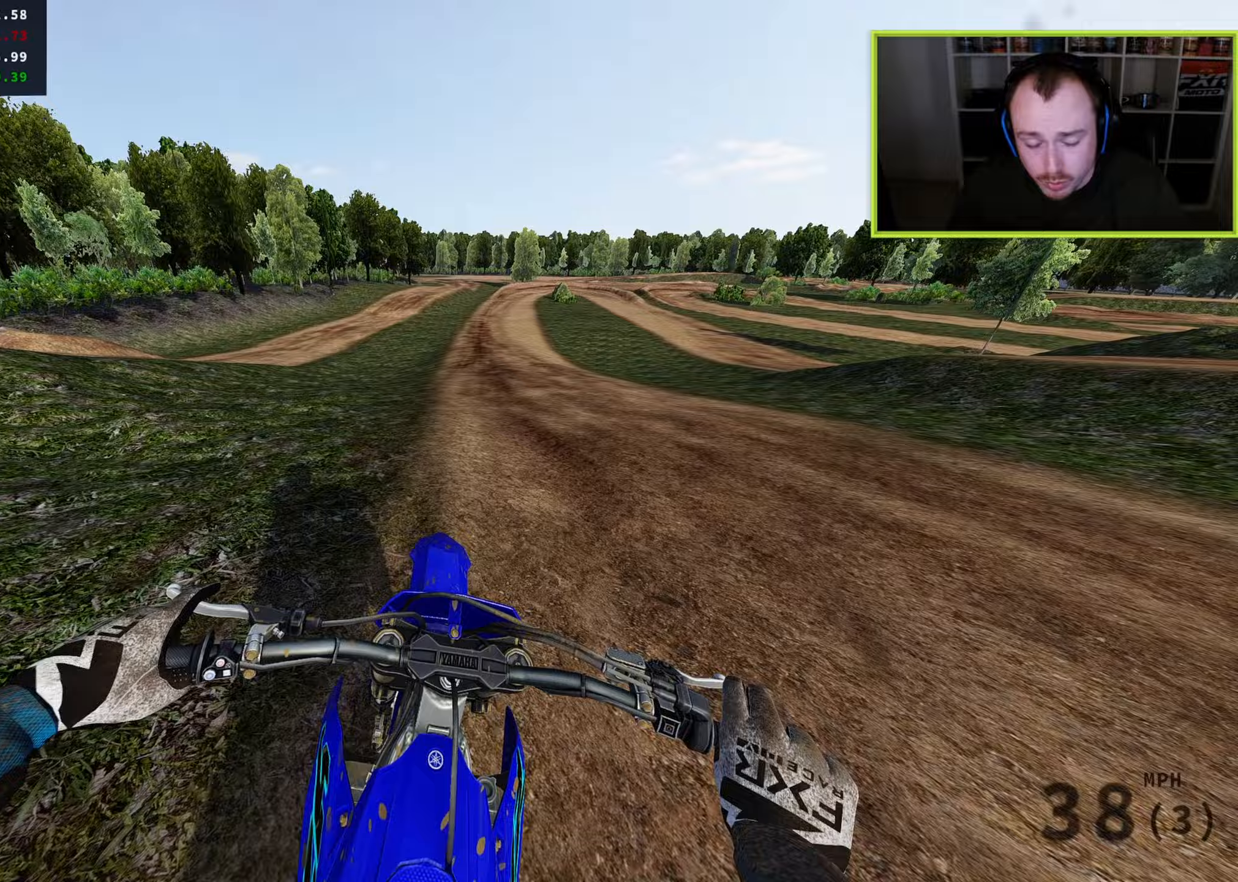
{"buttons": [], "left_stick": "center", "right_stick": "down", "events": [[150, "R3", "up"], [300, "TRIANGLE", "down"], [383, "left_stick", "up"], [400, "TRIANGLE", "up"], [483, "left_stick", "center"]]}
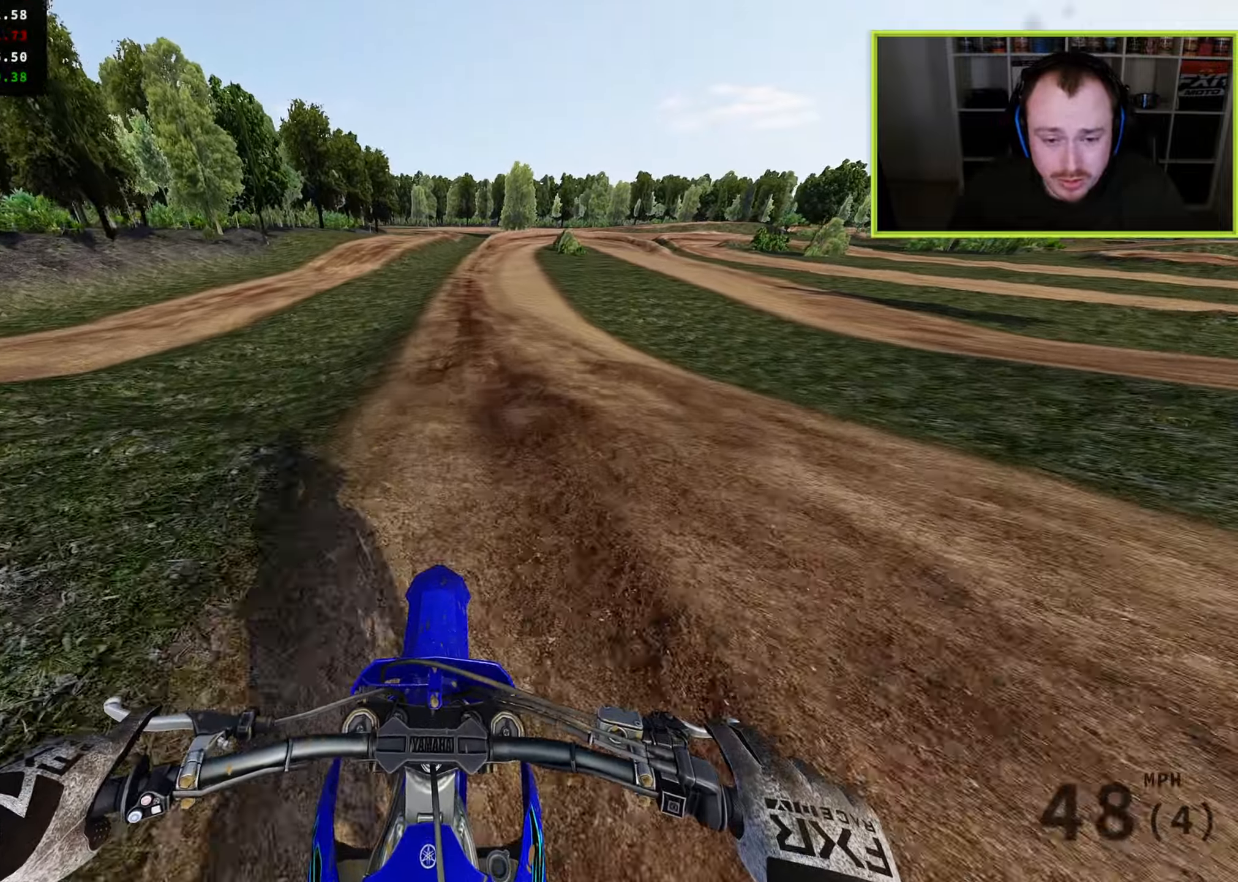
{"buttons": [], "left_stick": "up", "right_stick": "down", "events": [[100, "R3", "down"], [233, "left_stick", "up"], [417, "R3", "up"]]}
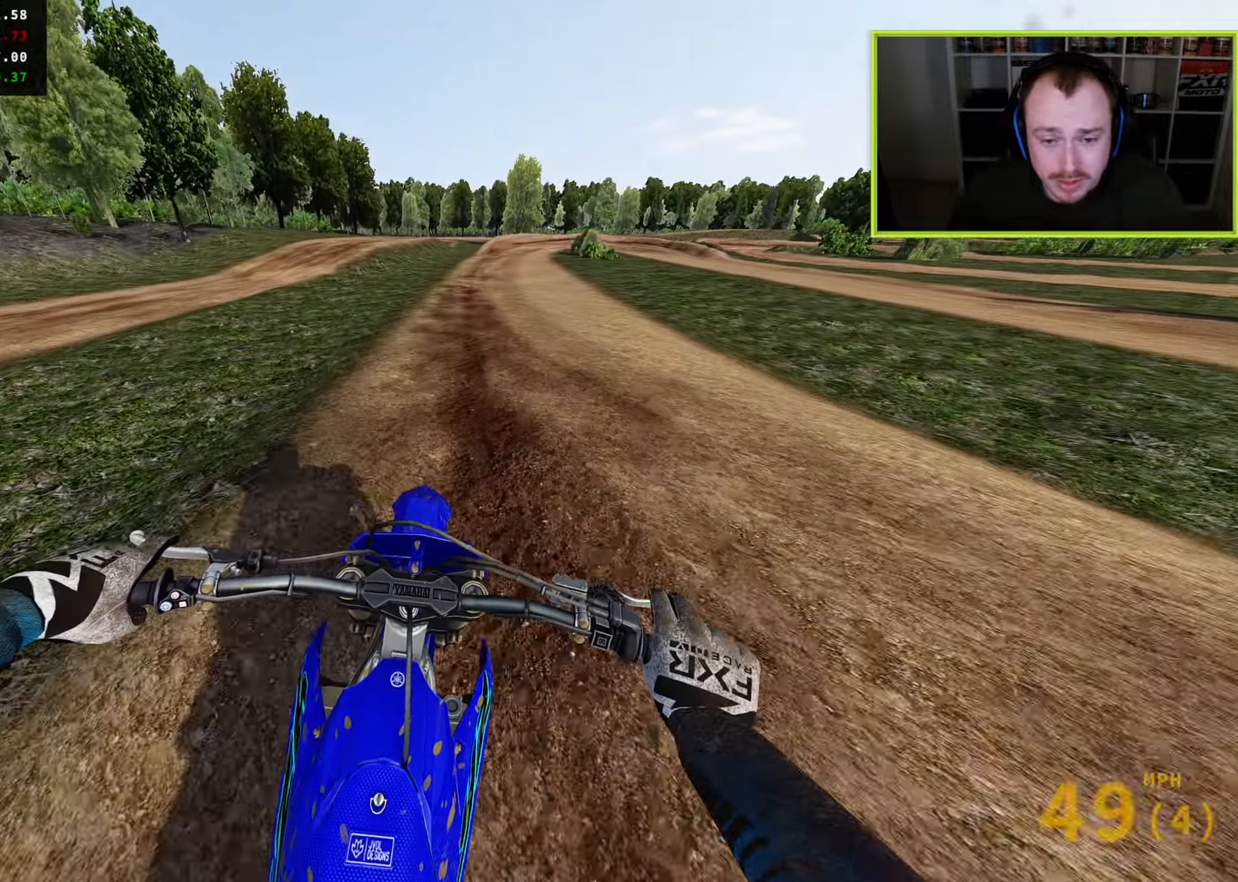
{"buttons": [], "left_stick": "up", "right_stick": "down", "events": []}